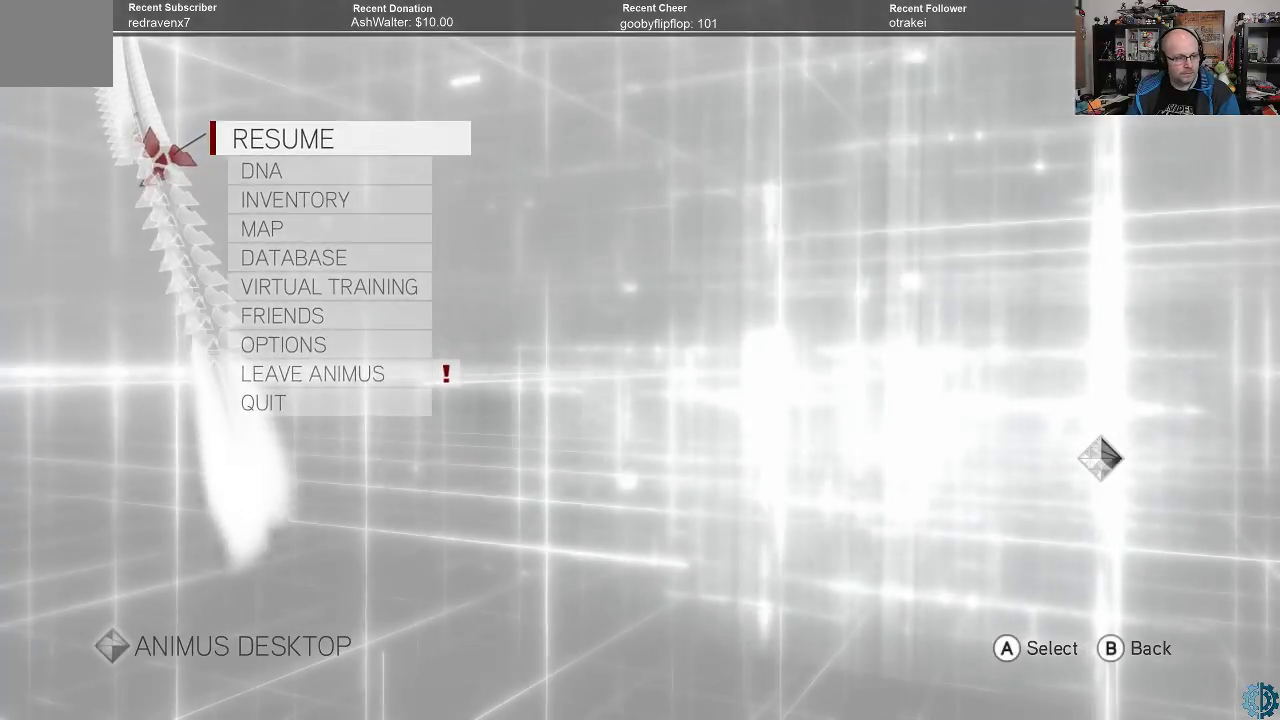
Gameplay with a controller (Xbox layout); each line is a JSON object with the inputs held at the frame after it. "events" lists button and stick changes between this image and that frame as [ms after this image, input, new state], when the widget could be followed in between.
{"buttons": [], "left_stick": "down", "right_stick": "center", "events": [[67, "left_stick", "down"], [167, "left_stick", "center"], [267, "left_stick", "down"], [367, "left_stick", "center"], [433, "left_stick", "down"]]}
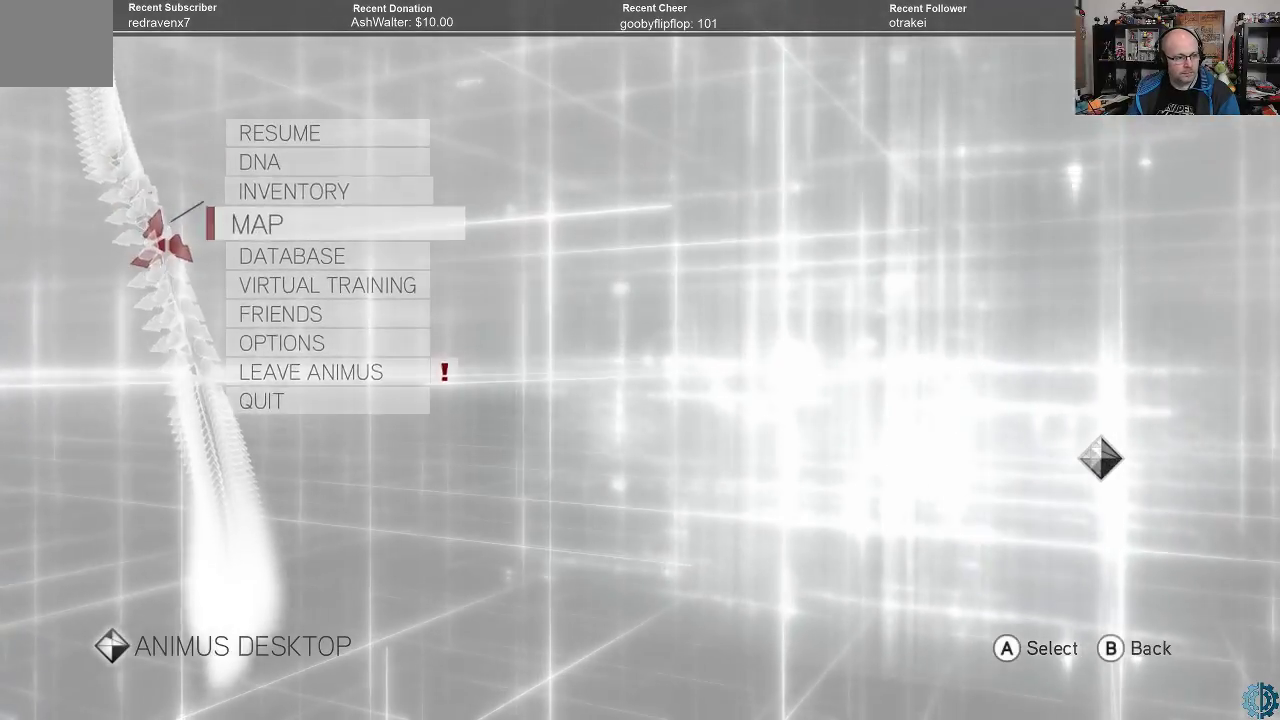
{"buttons": [], "left_stick": "center", "right_stick": "center", "events": [[33, "left_stick", "center"], [133, "A", "down"], [200, "A", "up"]]}
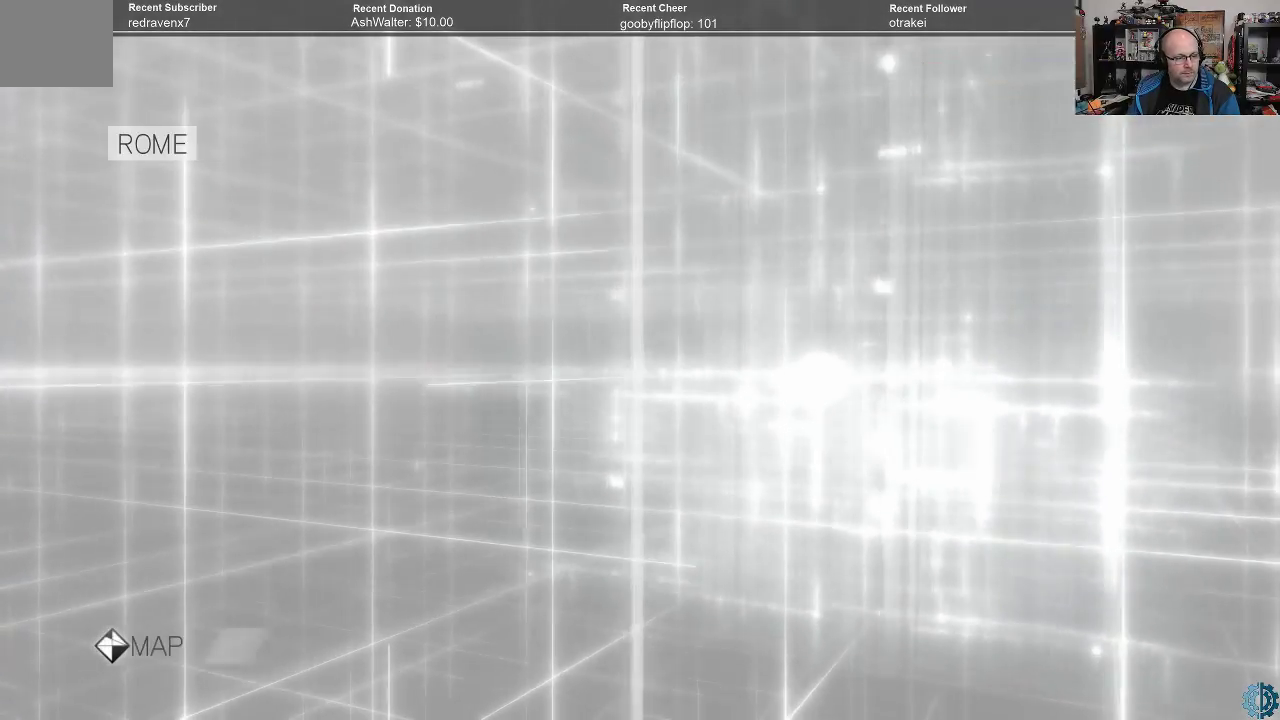
{"buttons": [], "left_stick": "center", "right_stick": "center", "events": []}
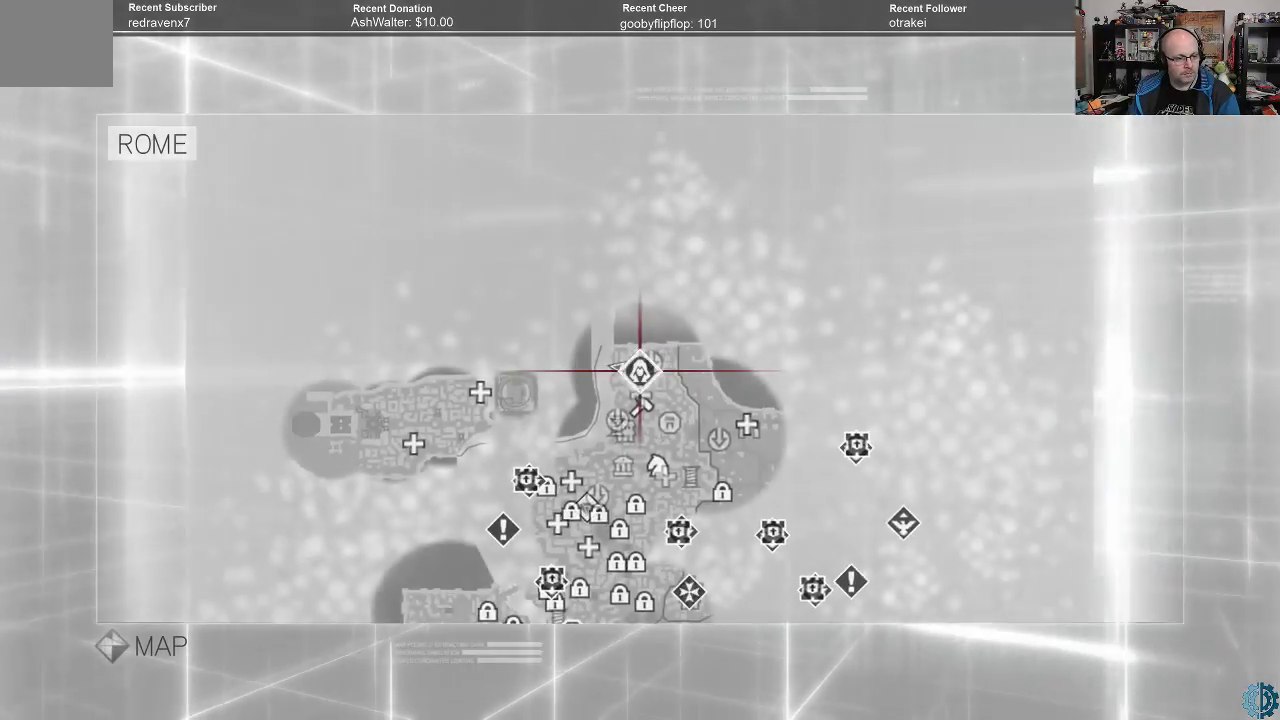
{"buttons": [], "left_stick": "center", "right_stick": "center", "events": []}
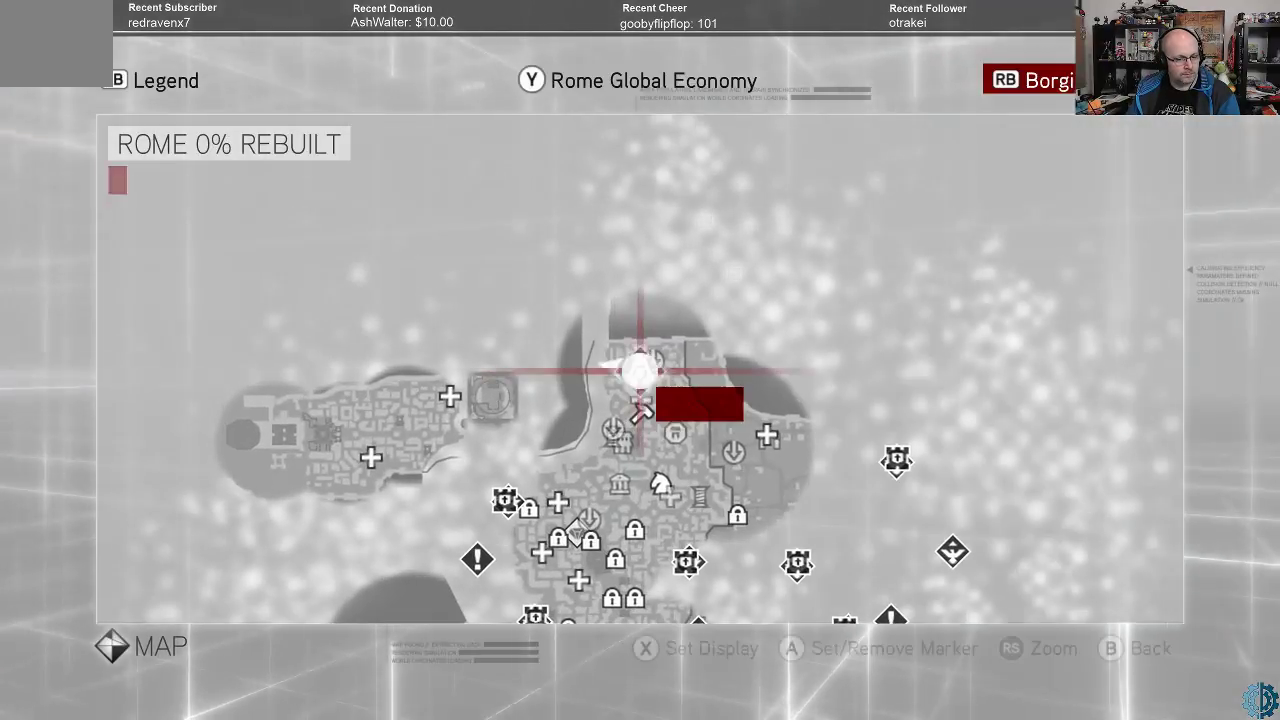
{"buttons": [], "left_stick": "down", "right_stick": "center", "events": [[367, "left_stick", "down"]]}
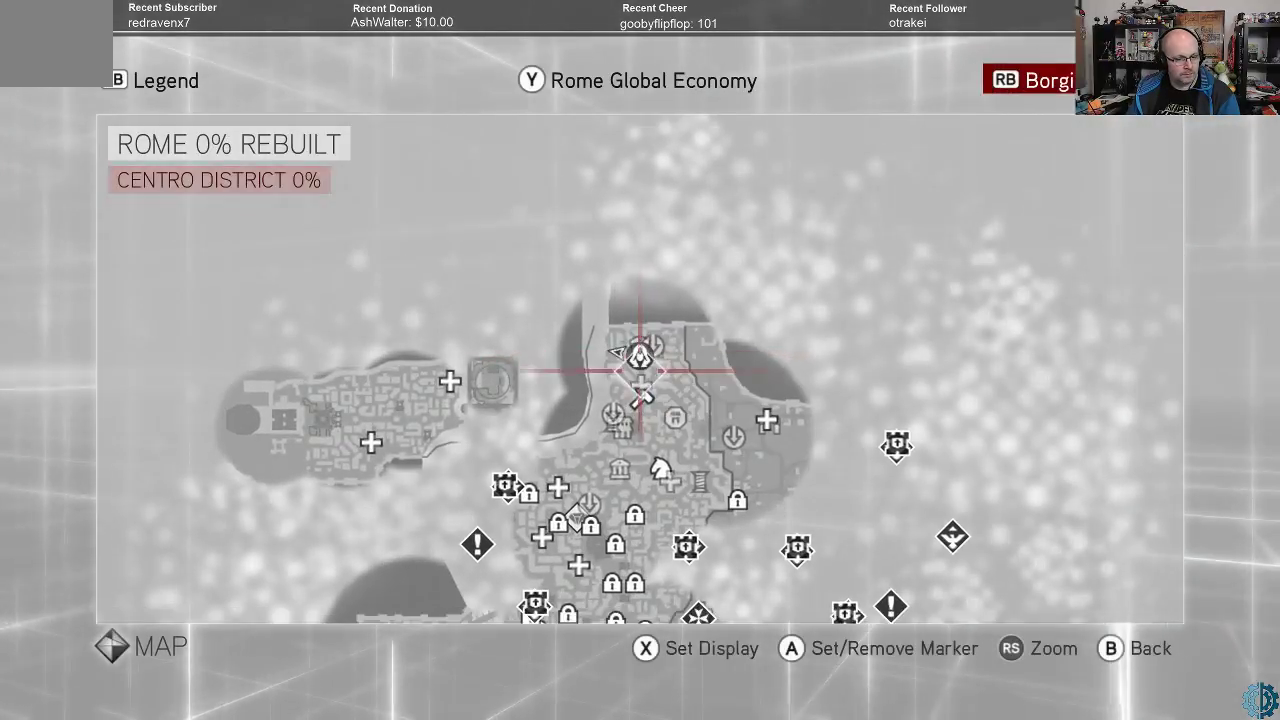
{"buttons": [], "left_stick": "center", "right_stick": "center", "events": [[267, "left_stick", "center"]]}
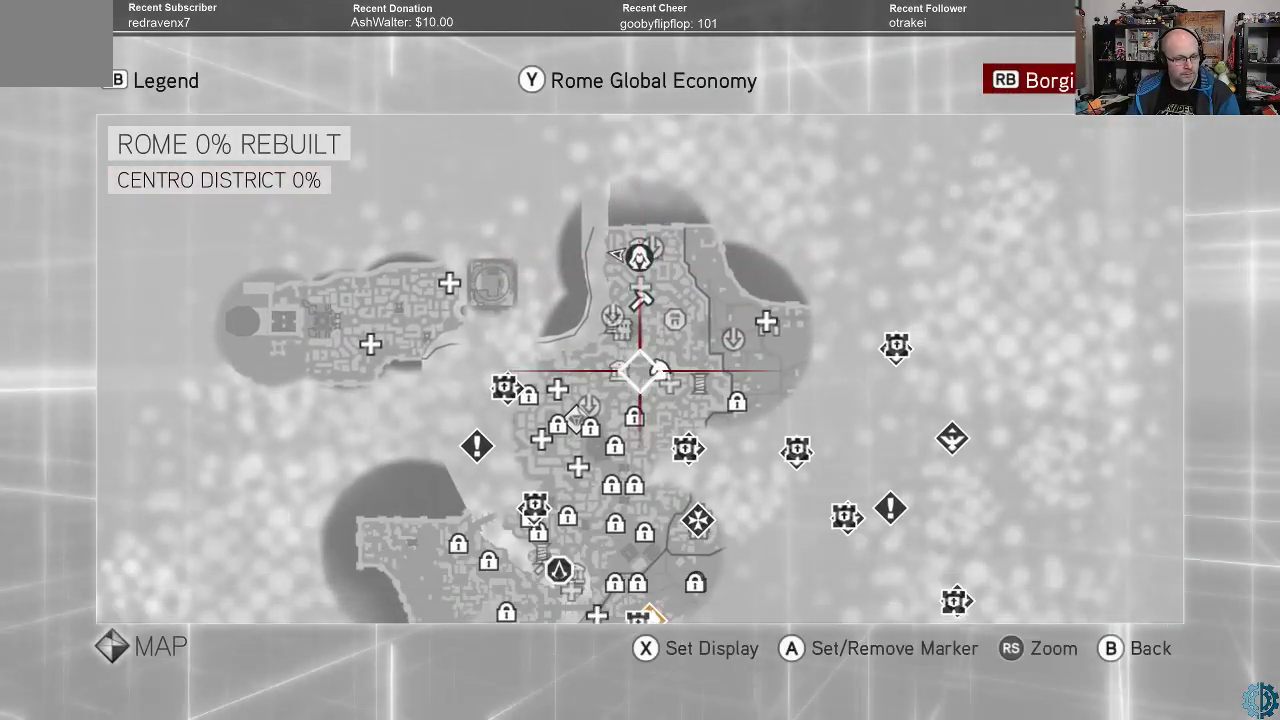
{"buttons": [], "left_stick": "down-left", "right_stick": "center", "events": [[100, "left_stick", "down"], [367, "left_stick", "down-left"]]}
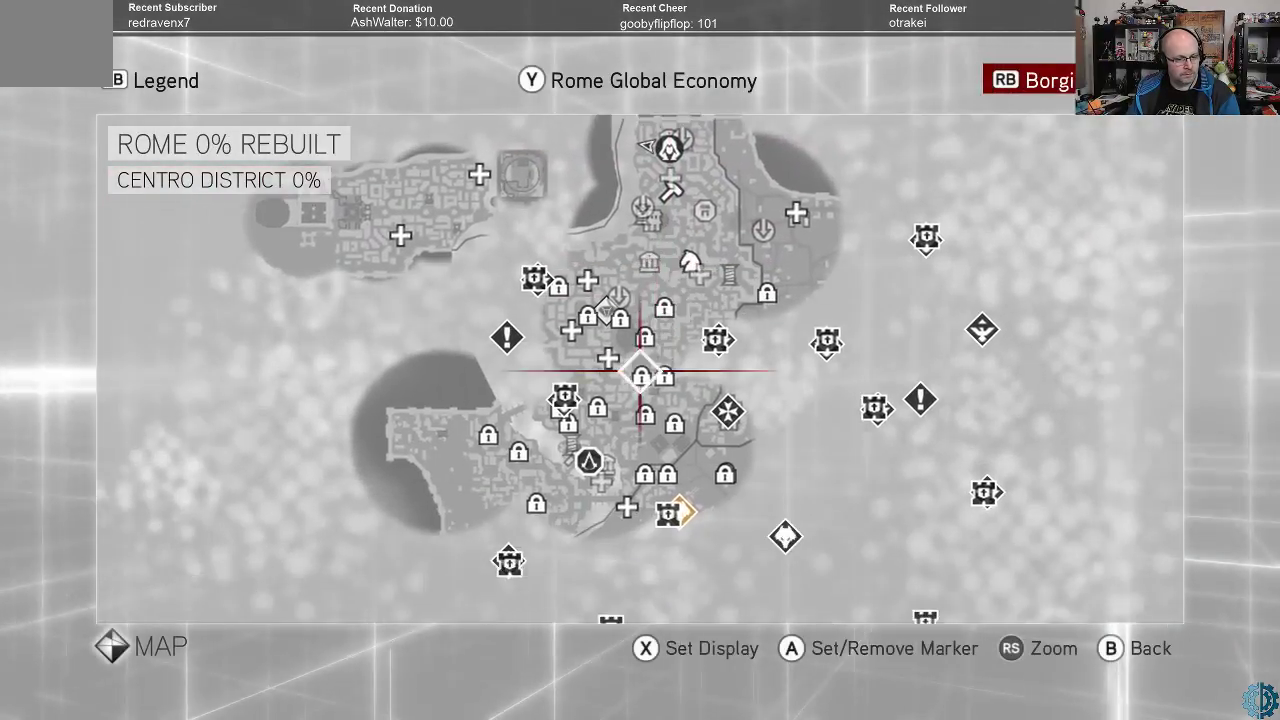
{"buttons": [], "left_stick": "left", "right_stick": "center", "events": [[33, "left_stick", "center"], [500, "left_stick", "left"]]}
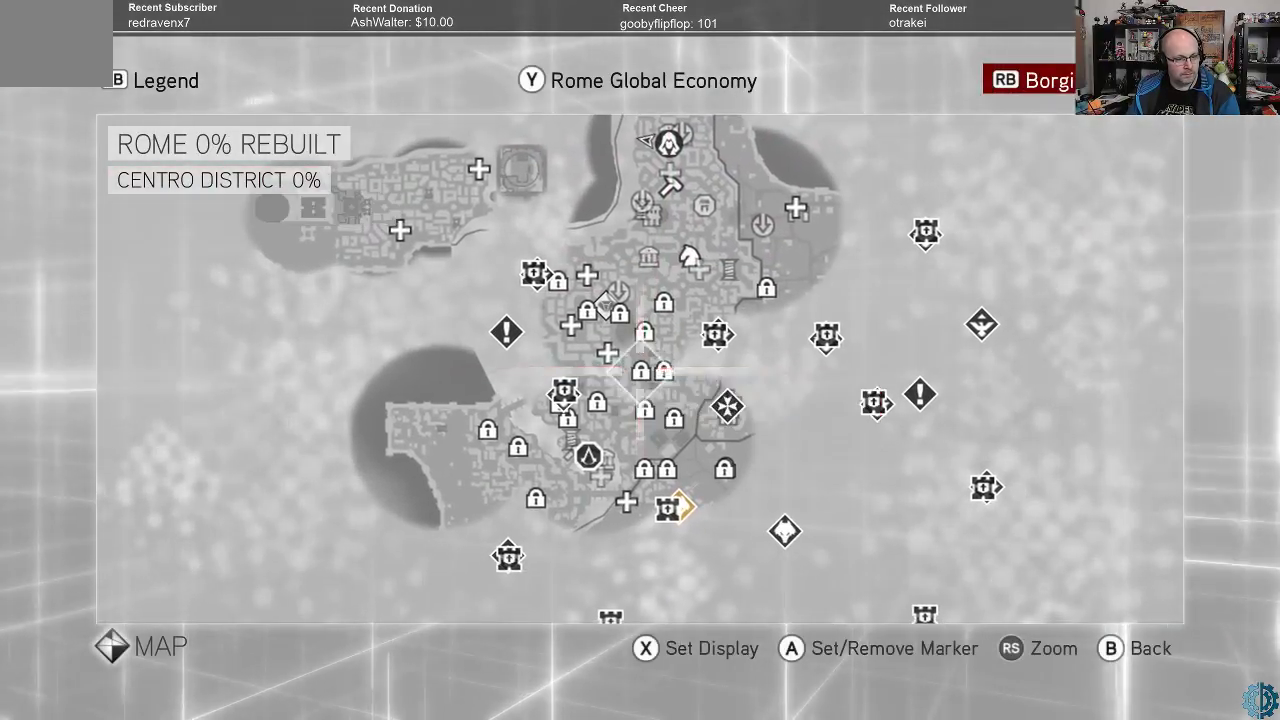
{"buttons": [], "left_stick": "center", "right_stick": "center", "events": [[167, "left_stick", "up-left"], [433, "left_stick", "center"]]}
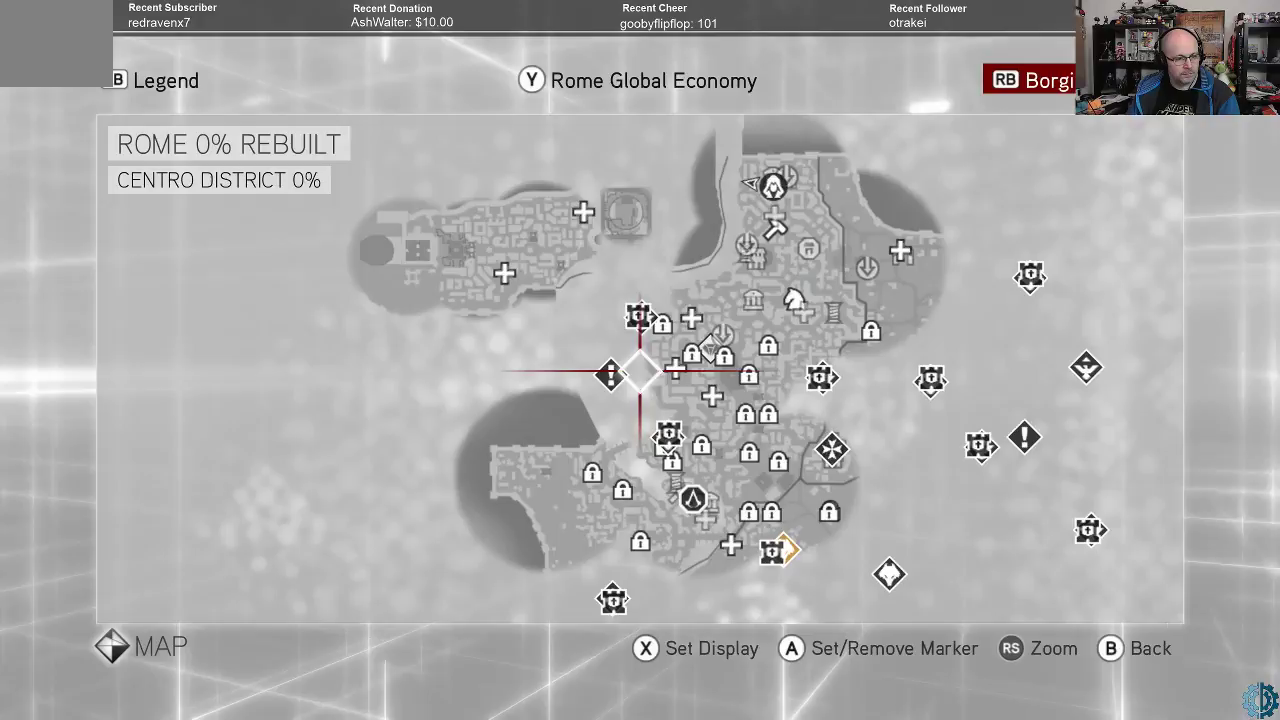
{"buttons": [], "left_stick": "center", "right_stick": "center", "events": [[300, "left_stick", "left"], [467, "left_stick", "center"]]}
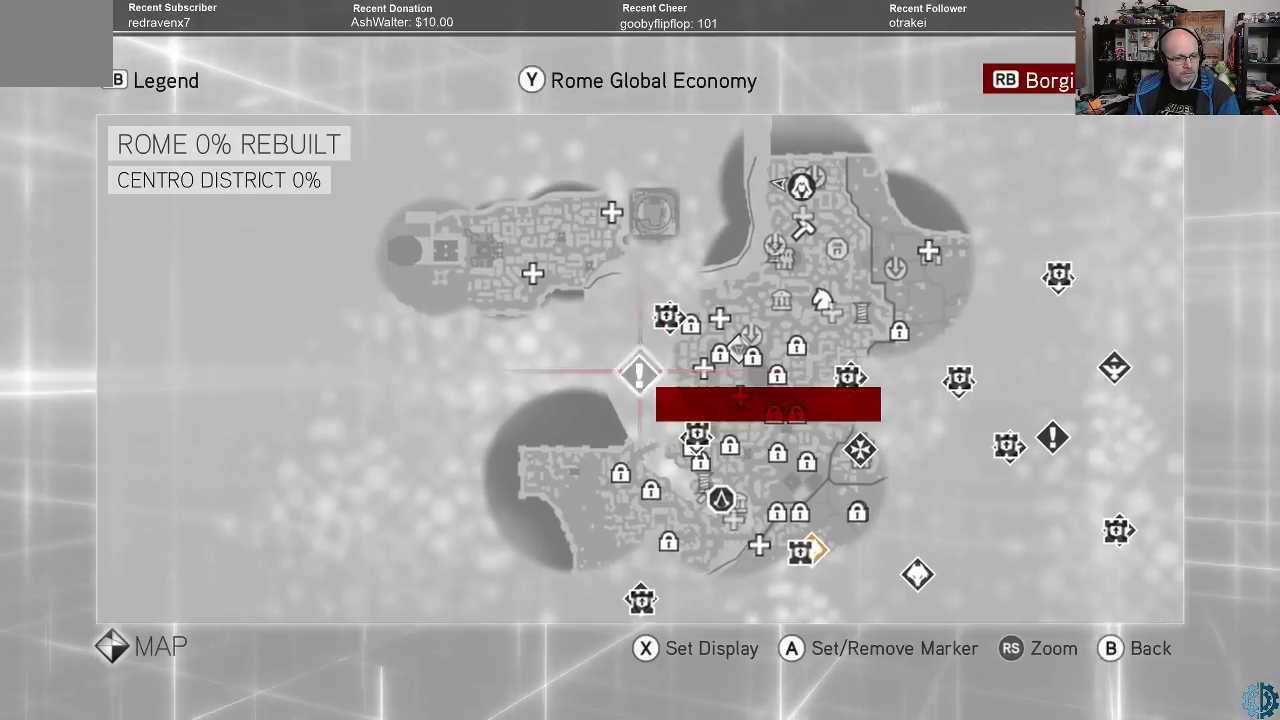
{"buttons": [], "left_stick": "center", "right_stick": "center", "events": []}
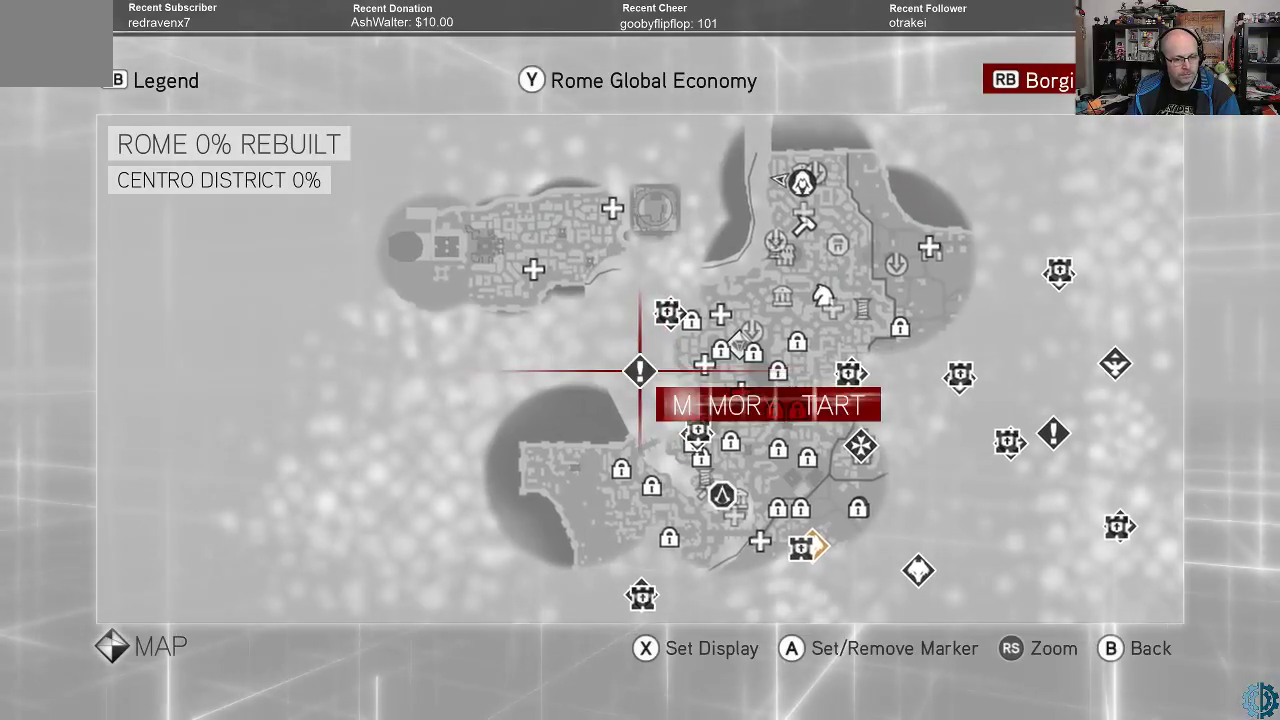
{"buttons": [], "left_stick": "down-right", "right_stick": "center", "events": [[33, "left_stick", "down-right"]]}
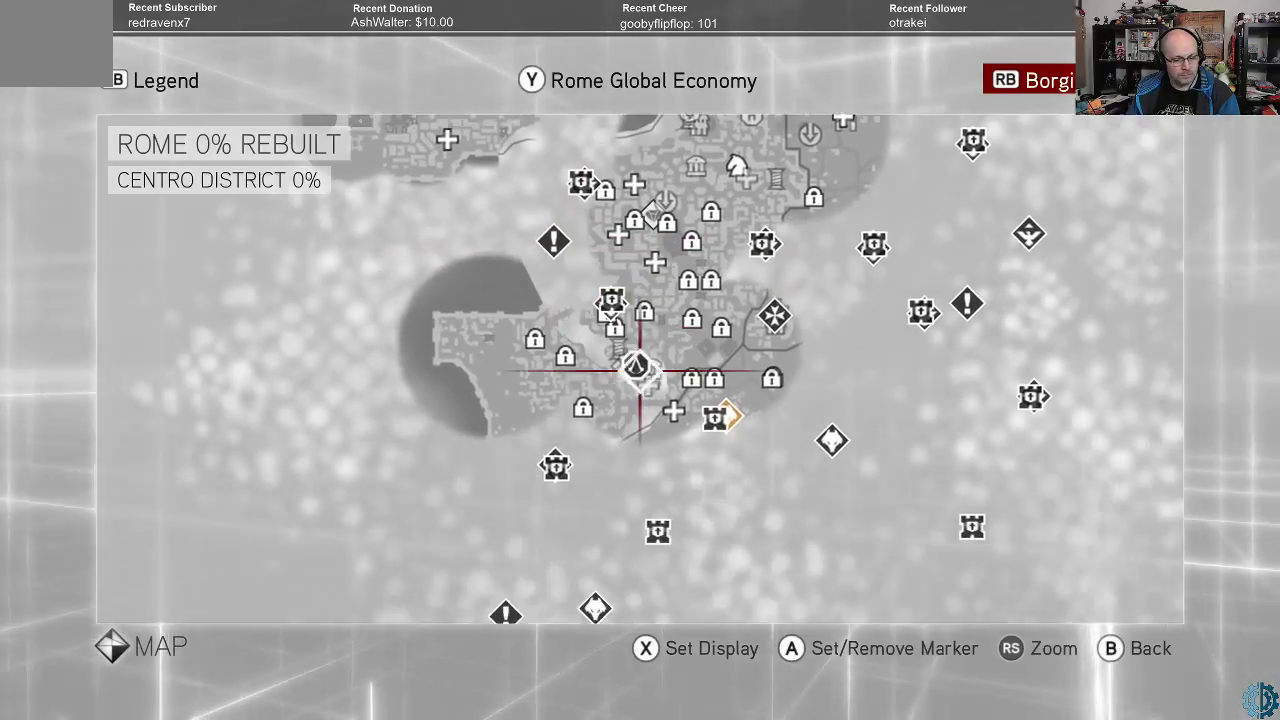
{"buttons": [], "left_stick": "center", "right_stick": "center", "events": [[67, "left_stick", "center"]]}
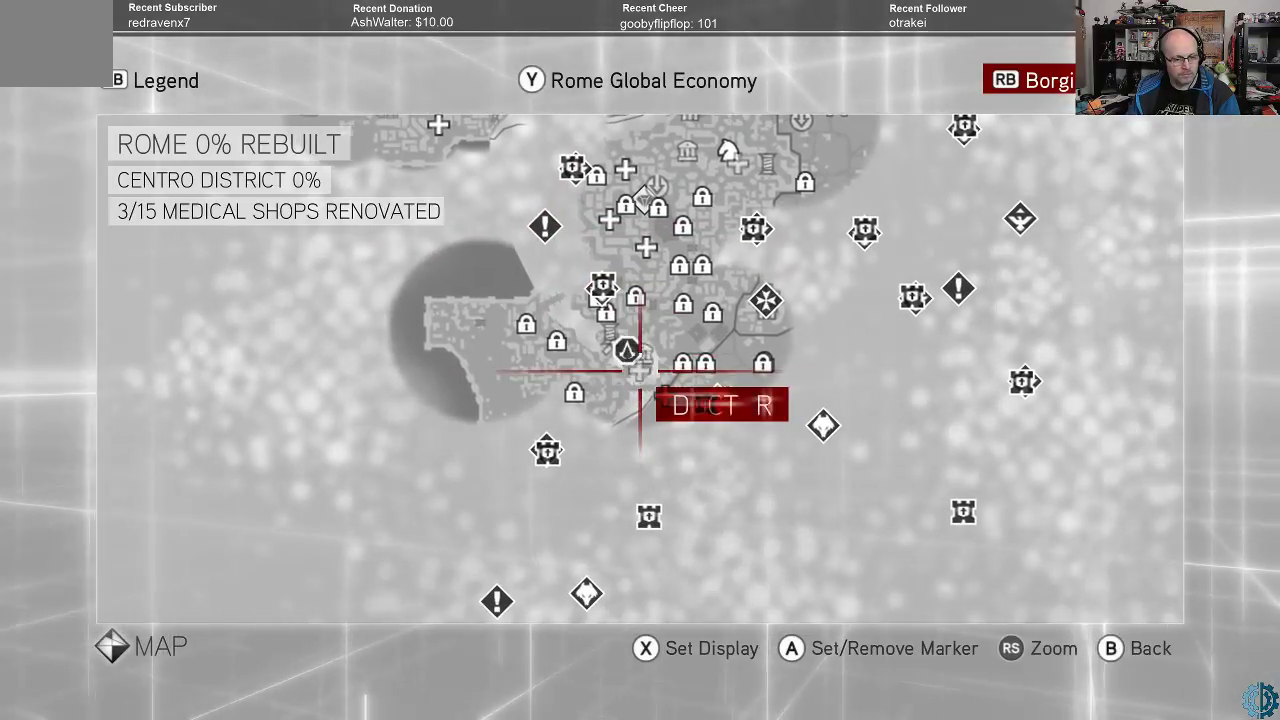
{"buttons": [], "left_stick": "center", "right_stick": "center", "events": [[33, "left_stick", "down"], [233, "left_stick", "down-right"], [367, "left_stick", "center"]]}
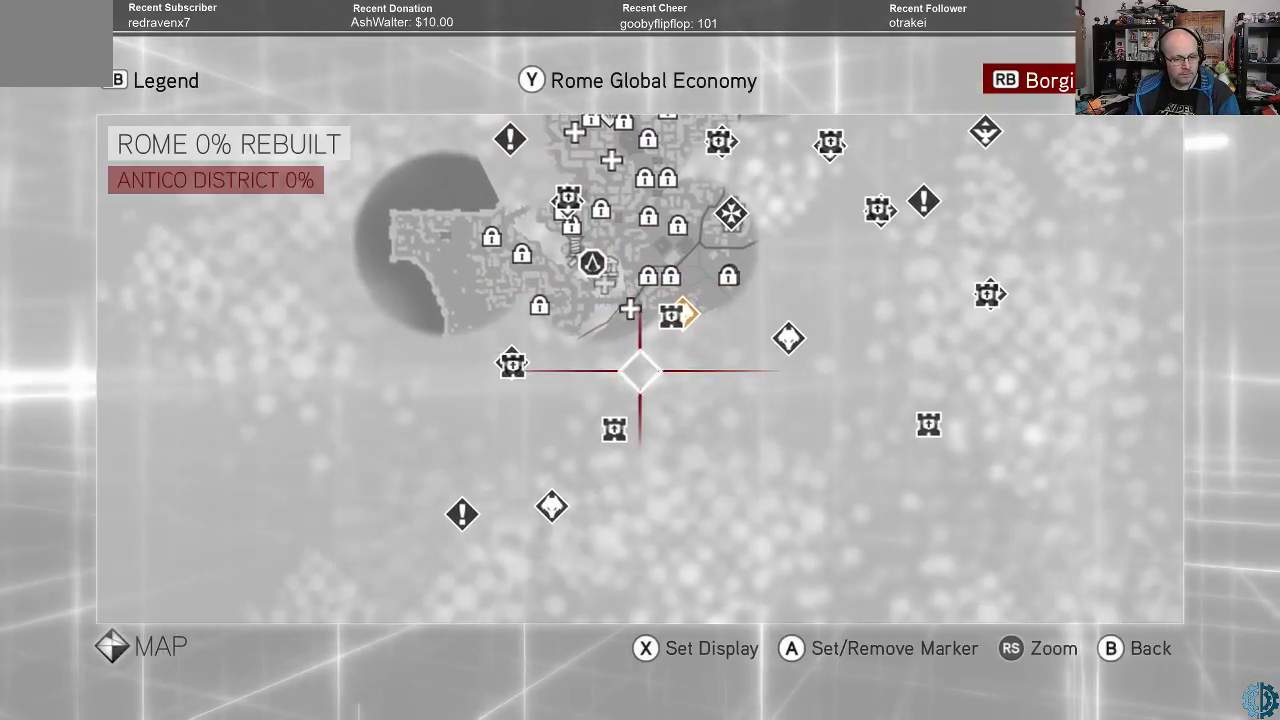
{"buttons": [], "left_stick": "down-left", "right_stick": "center", "events": [[167, "left_stick", "down"], [367, "left_stick", "down-left"]]}
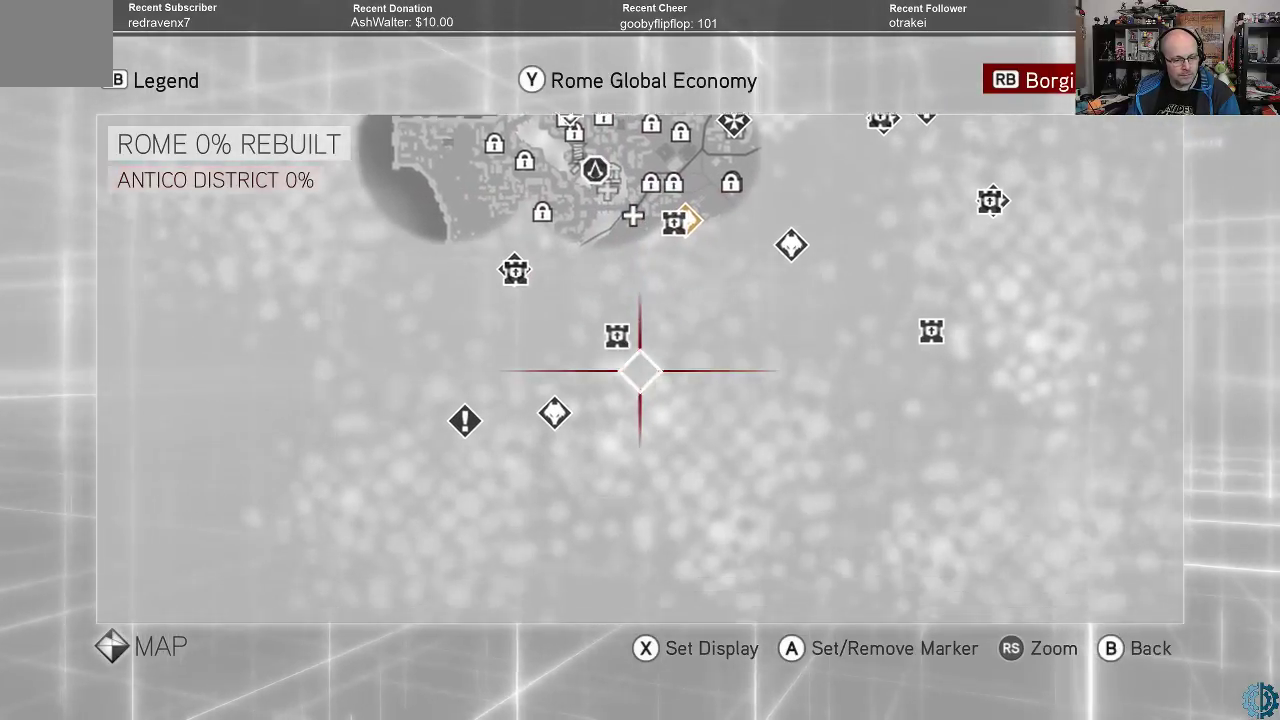
{"buttons": [], "left_stick": "left", "right_stick": "center", "events": [[167, "left_stick", "center"], [400, "left_stick", "left"]]}
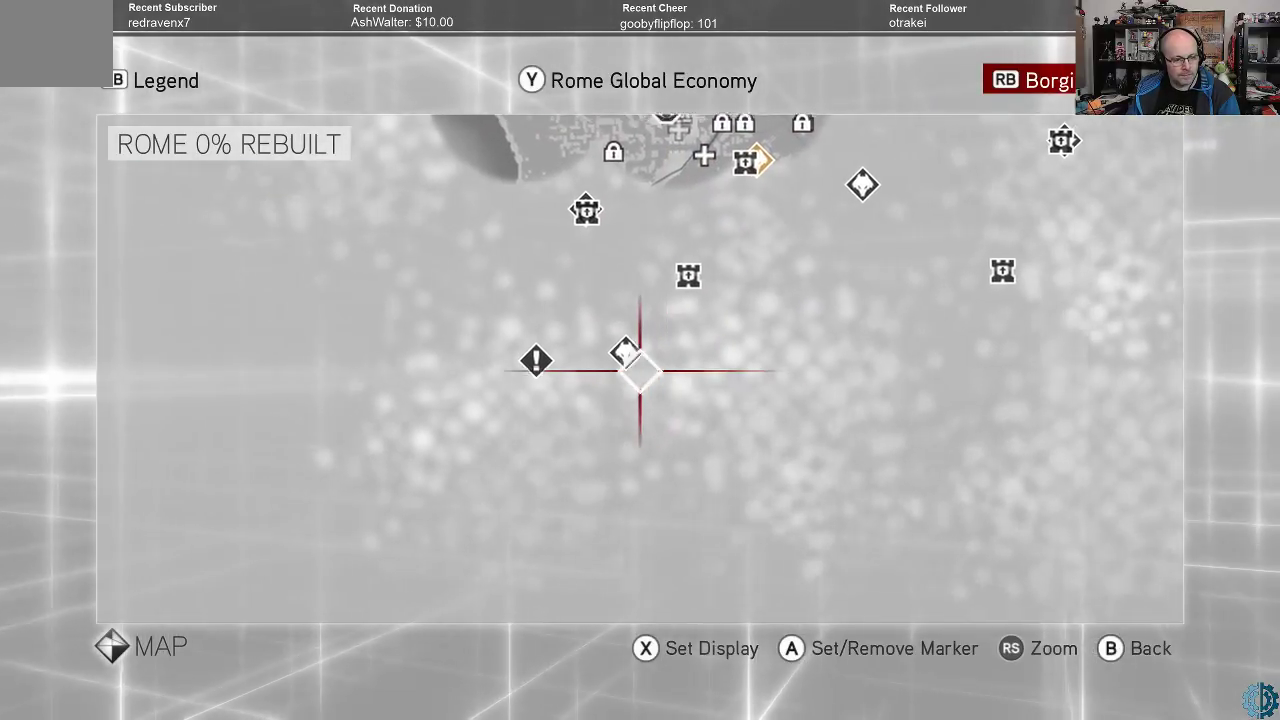
{"buttons": [], "left_stick": "up", "right_stick": "center", "events": [[100, "left_stick", "center"], [400, "left_stick", "up"]]}
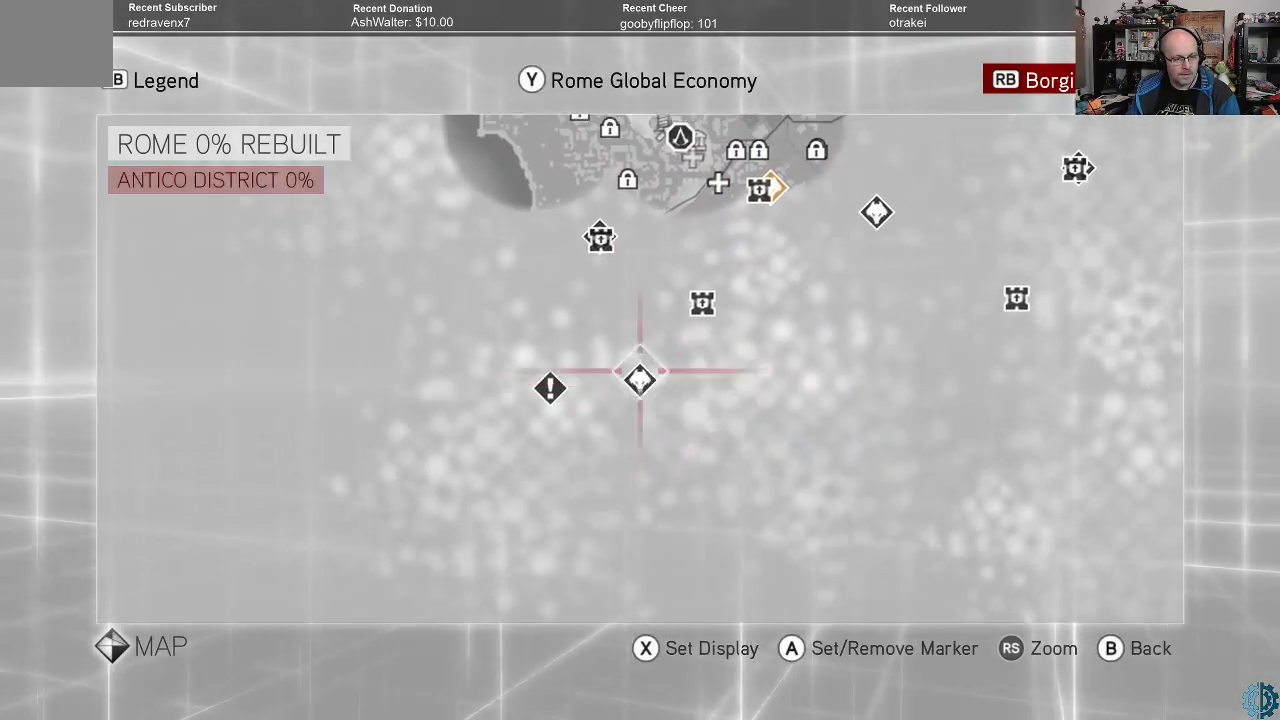
{"buttons": [], "left_stick": "up", "right_stick": "center", "events": []}
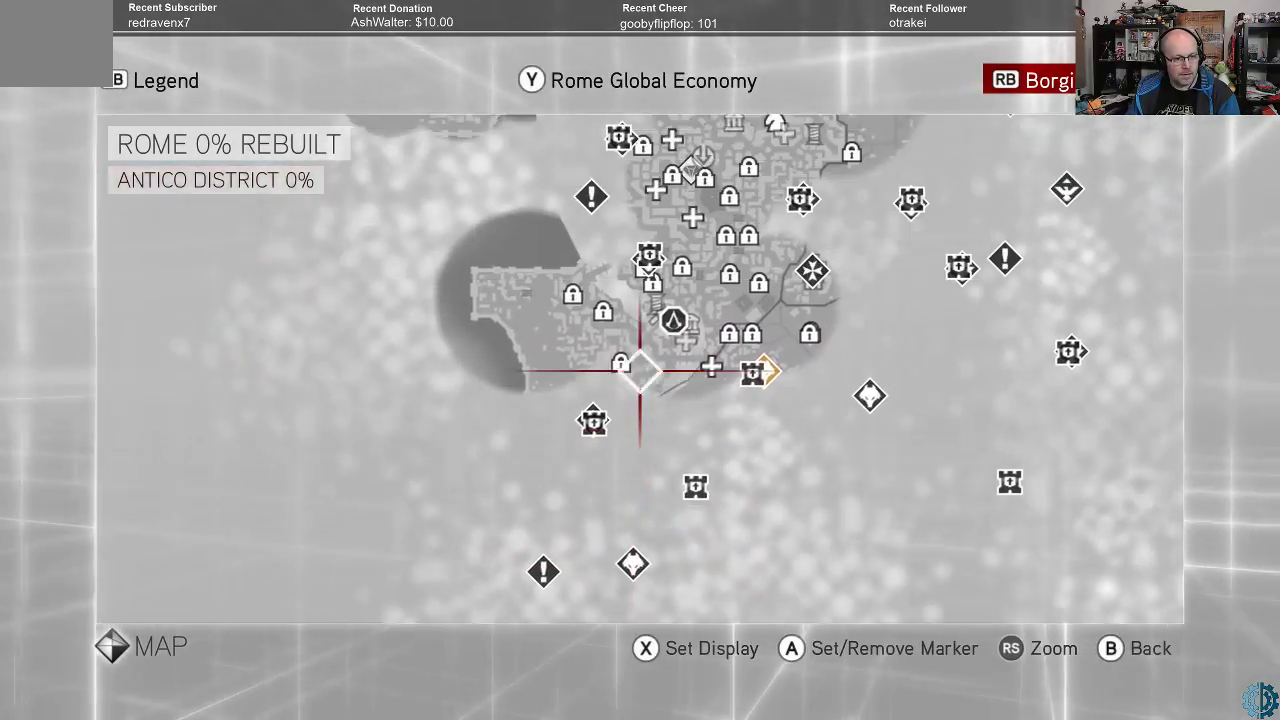
{"buttons": [], "left_stick": "up", "right_stick": "center", "events": [[100, "left_stick", "center"], [467, "left_stick", "up"]]}
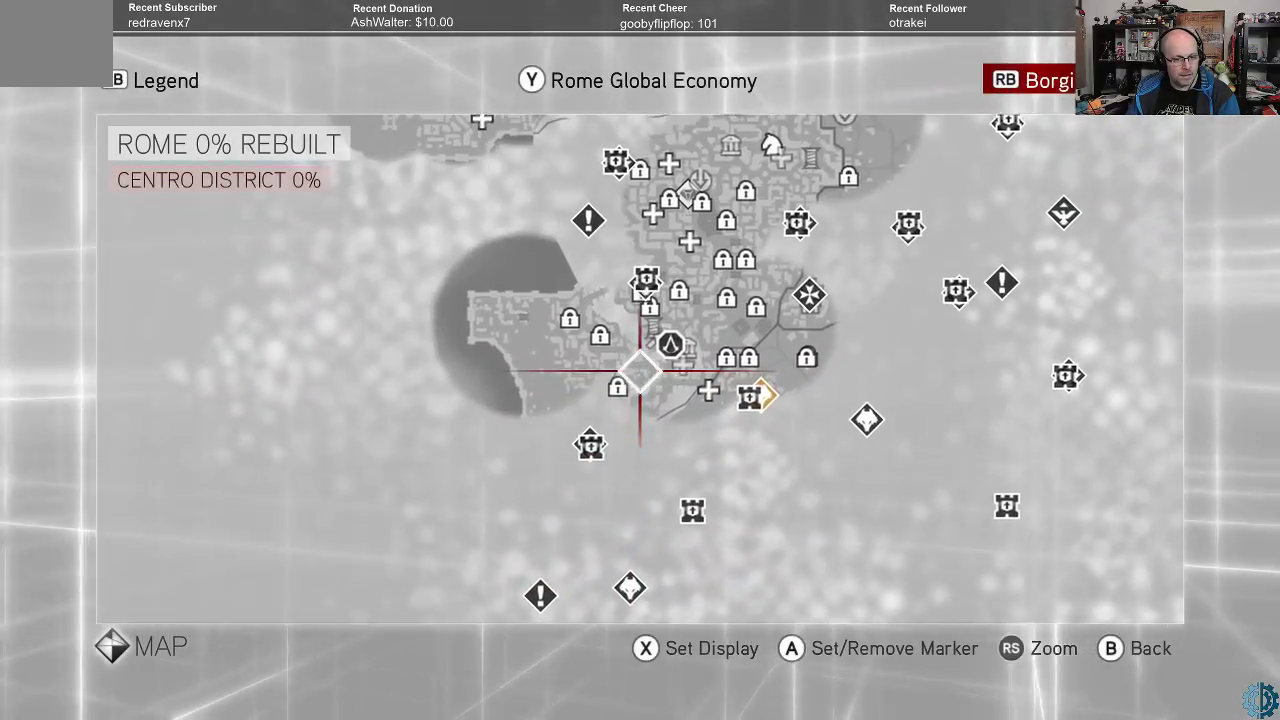
{"buttons": [], "left_stick": "center", "right_stick": "center", "events": [[133, "left_stick", "up-right"], [367, "left_stick", "center"]]}